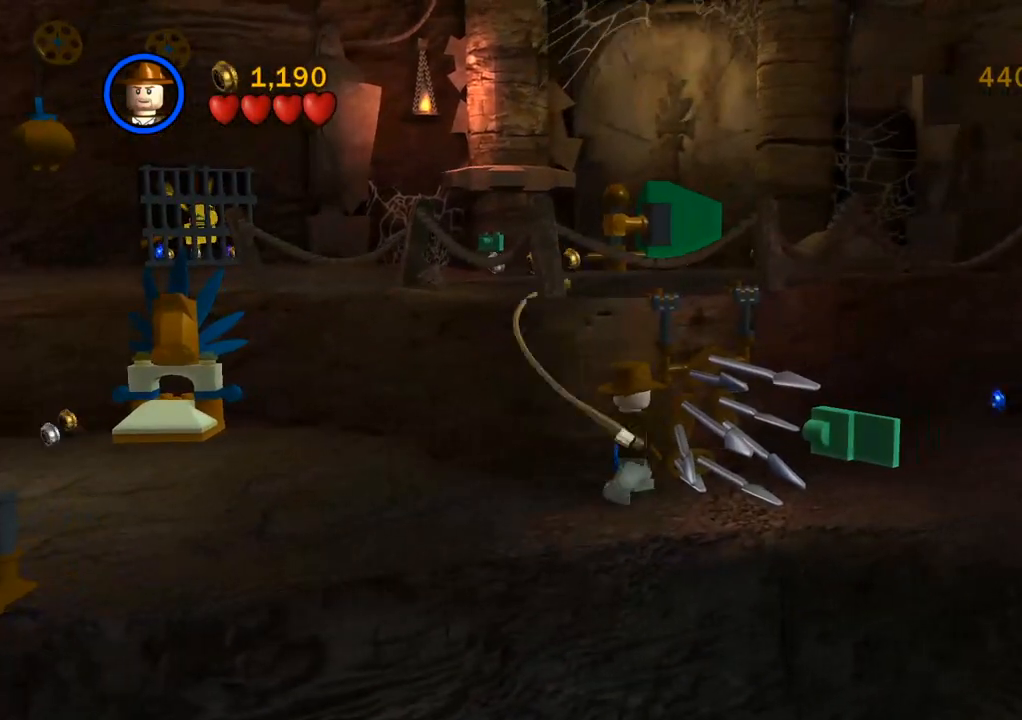
Gameplay with a controller (PlayStation layout); each line is a JSON object with the inputs held at the frame after it. "events" lists button and stick changes between this image and that frame as [ms after this image, input, new state], when the widget could be followed in between. Not read: R3.
{"buttons": [], "left_stick": "left", "right_stick": "center", "events": [[383, "left_stick", "left"]]}
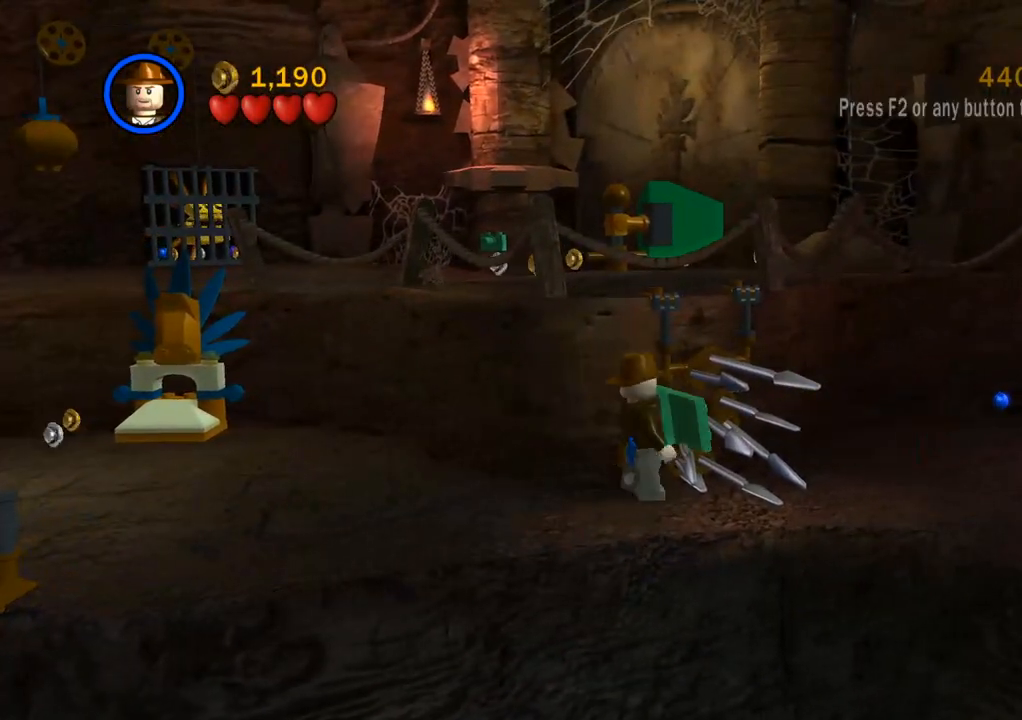
{"buttons": [], "left_stick": "left", "right_stick": "center", "events": []}
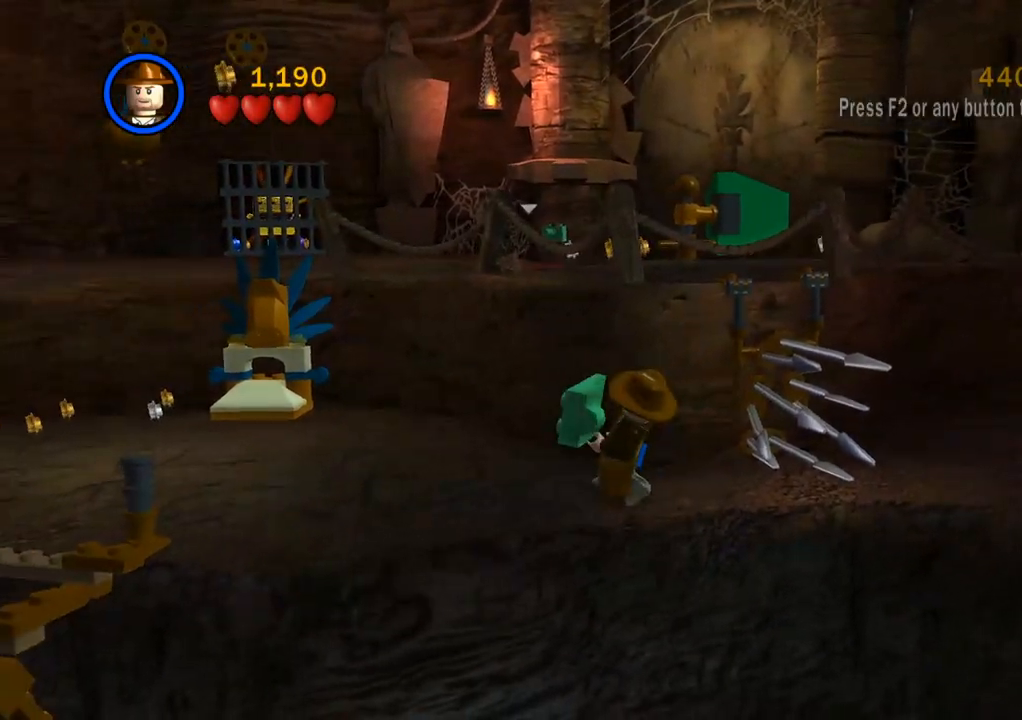
{"buttons": [], "left_stick": "left", "right_stick": "center", "events": []}
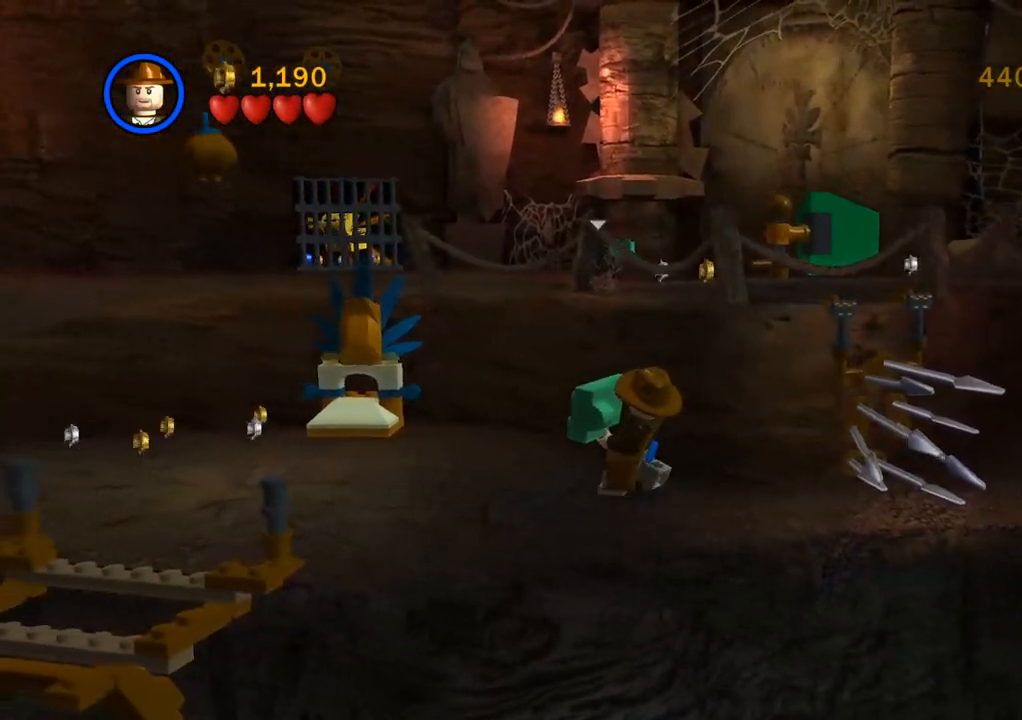
{"buttons": [], "left_stick": "left", "right_stick": "center", "events": []}
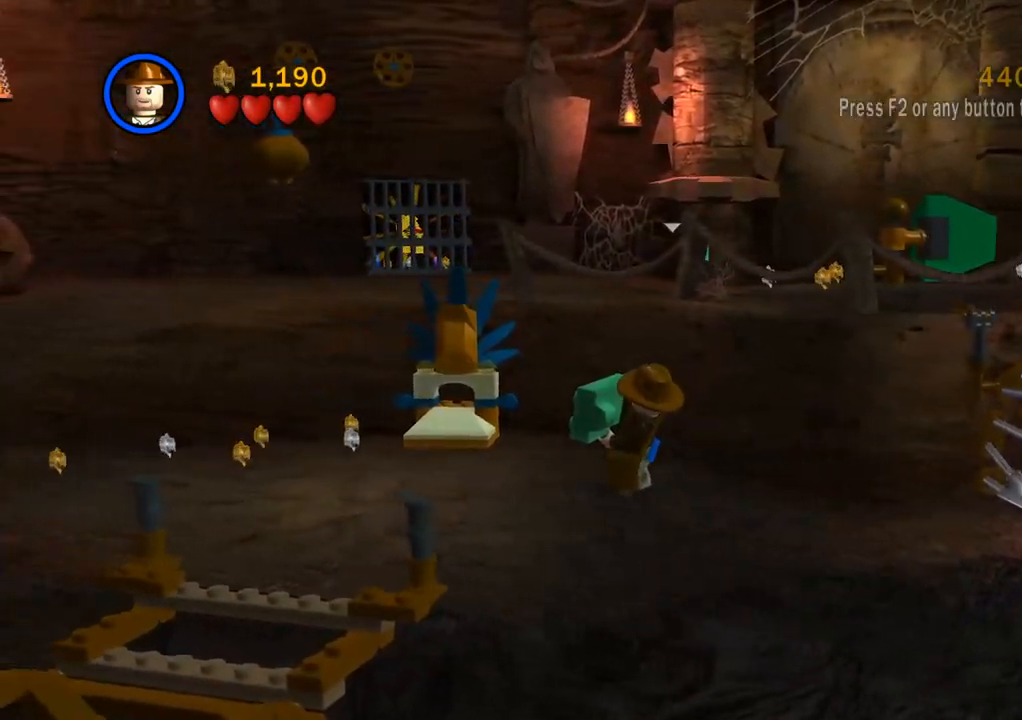
{"buttons": ["CROSS"], "left_stick": "left", "right_stick": "center", "events": [[367, "CROSS", "down"]]}
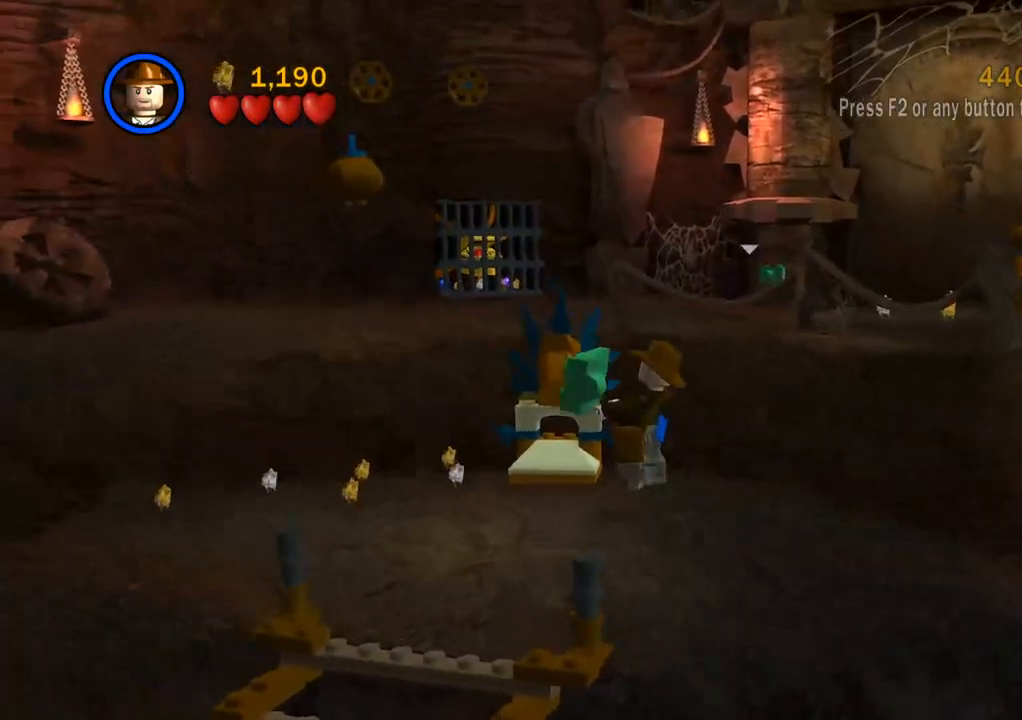
{"buttons": [], "left_stick": "left", "right_stick": "center", "events": [[17, "CROSS", "up"]]}
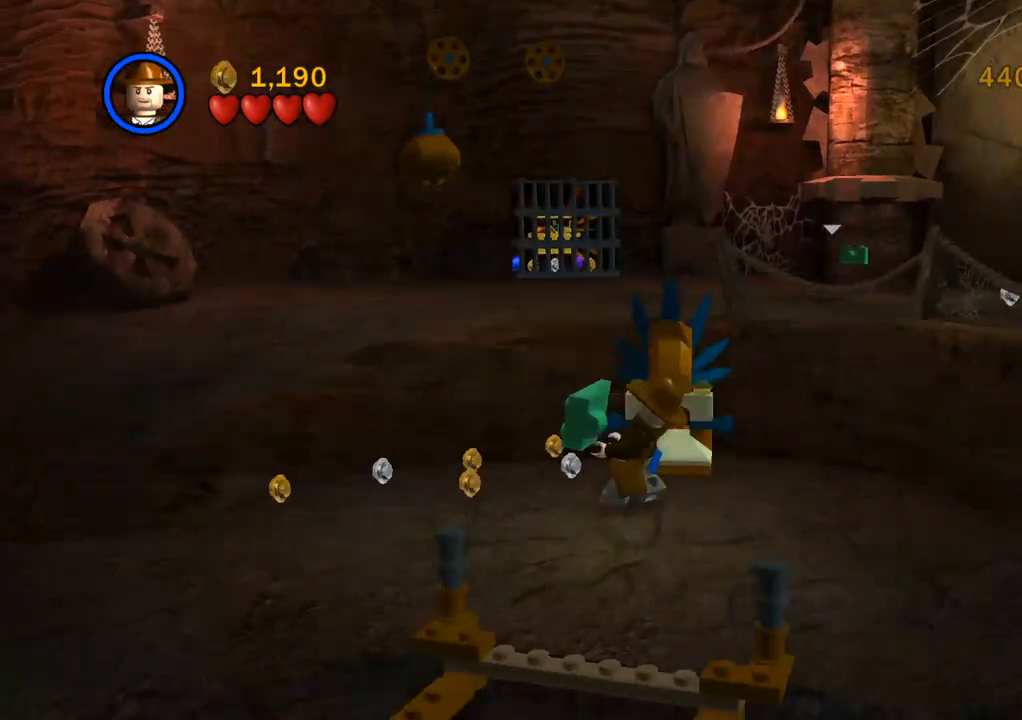
{"buttons": [], "left_stick": "left", "right_stick": "center", "events": [[67, "CROSS", "down"], [200, "CROSS", "up"]]}
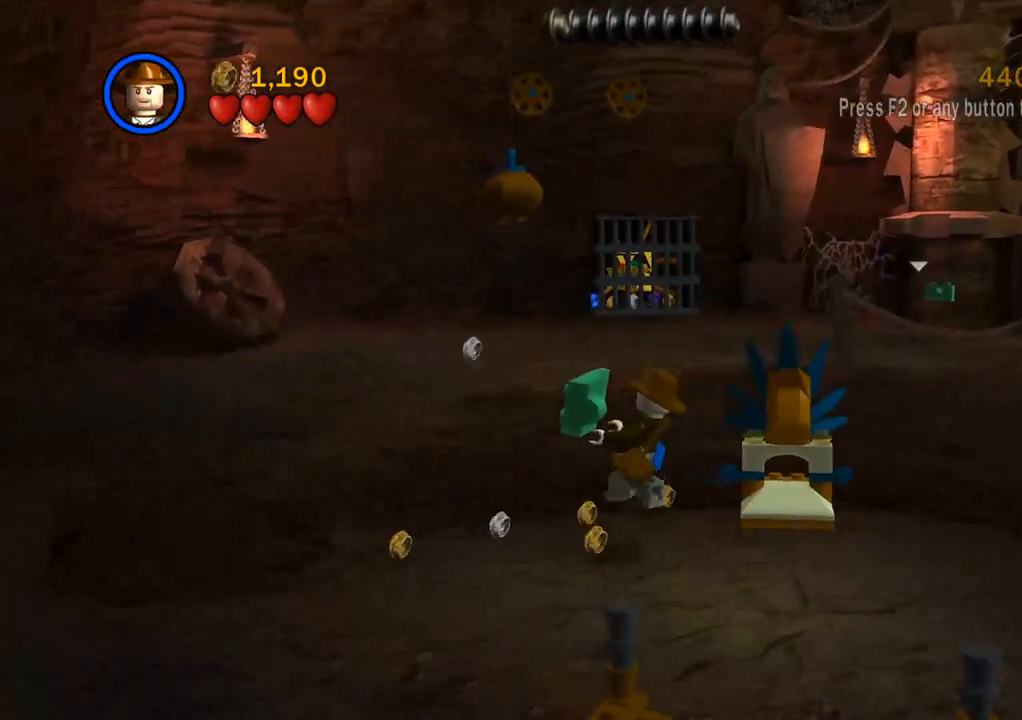
{"buttons": [], "left_stick": "left", "right_stick": "center", "events": []}
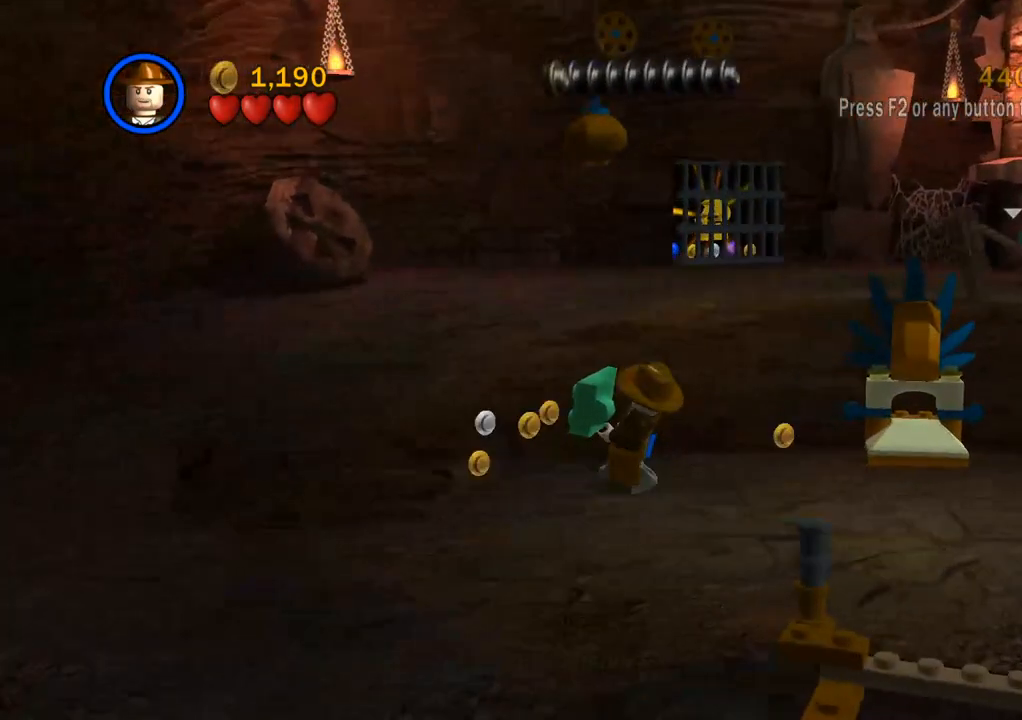
{"buttons": [], "left_stick": "left", "right_stick": "center", "events": []}
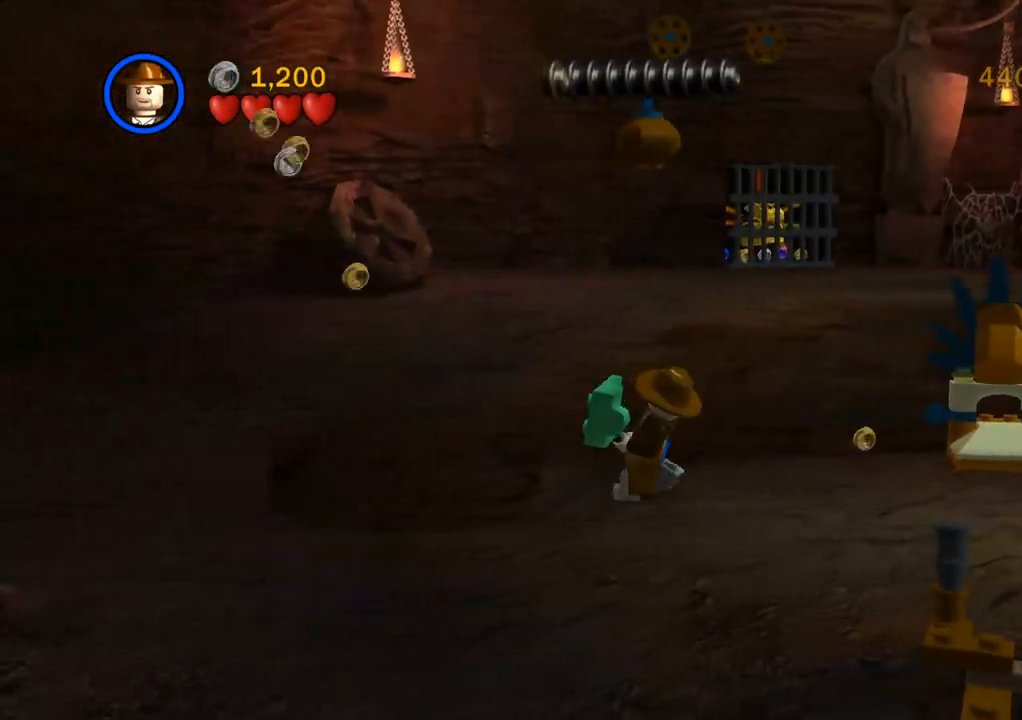
{"buttons": [], "left_stick": "left", "right_stick": "center", "events": [[100, "CROSS", "down"], [383, "CROSS", "up"]]}
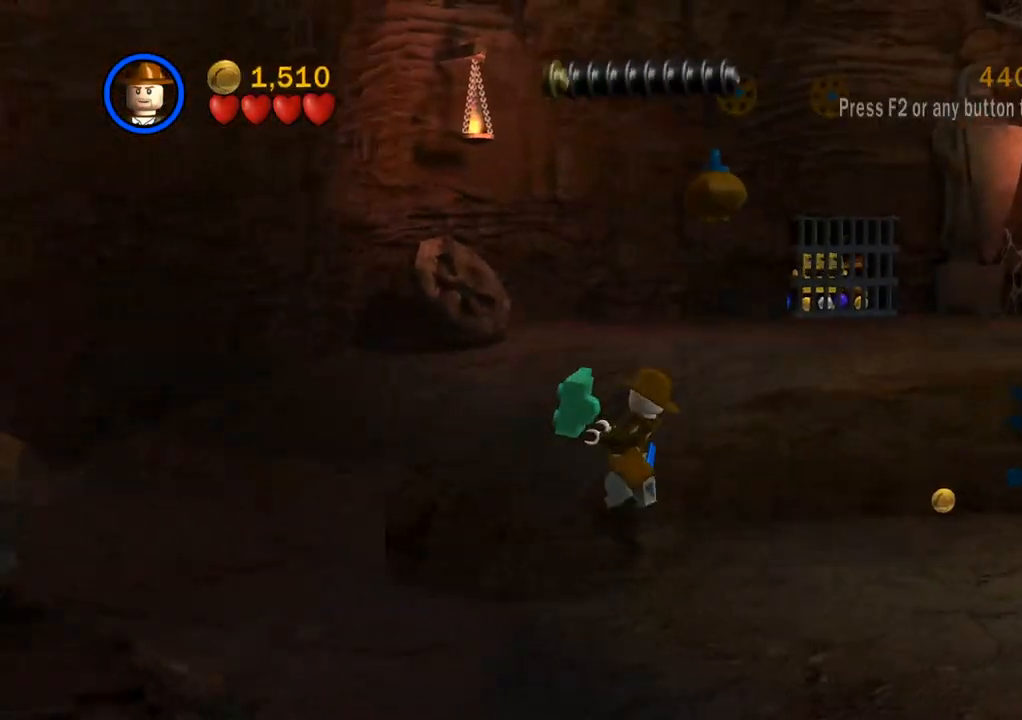
{"buttons": [], "left_stick": "up", "right_stick": "center", "events": [[167, "CROSS", "down"], [183, "left_stick", "up-left"], [283, "CROSS", "up"], [383, "left_stick", "up"]]}
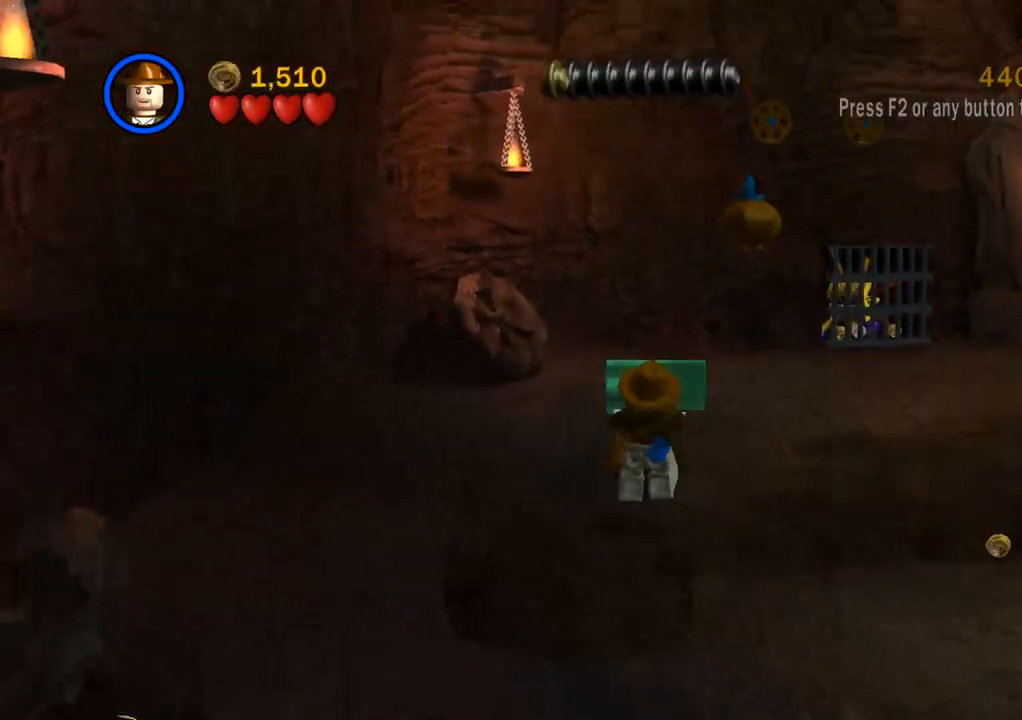
{"buttons": [], "left_stick": "up", "right_stick": "center", "events": [[200, "CROSS", "down"], [333, "CROSS", "up"]]}
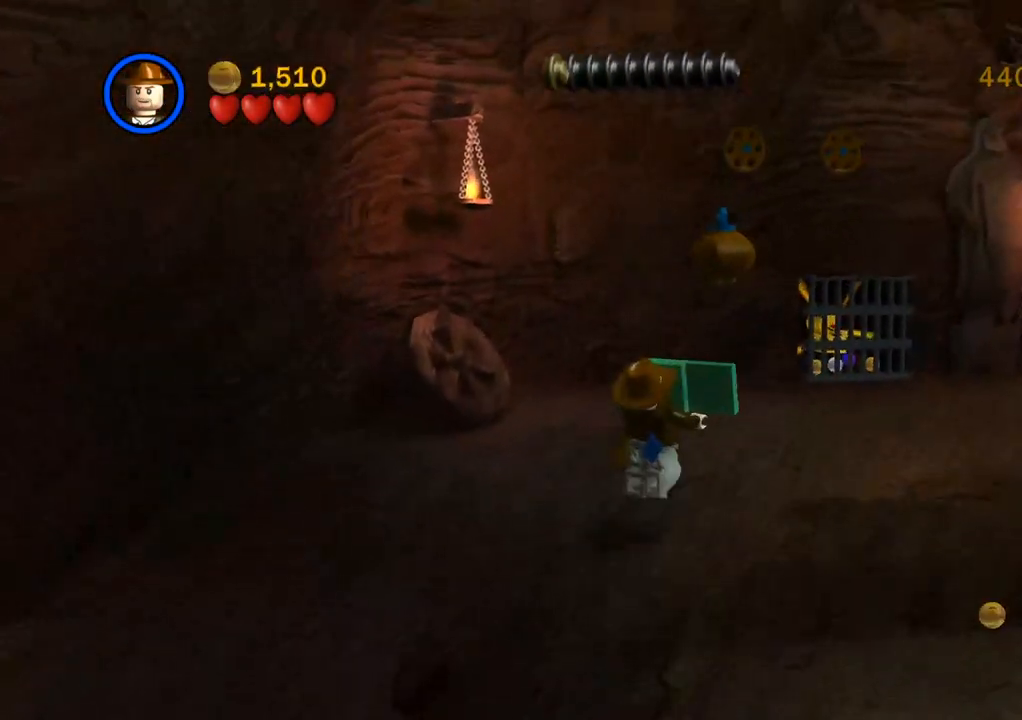
{"buttons": [], "left_stick": "up", "right_stick": "center", "events": [[317, "CROSS", "down"], [433, "CROSS", "up"]]}
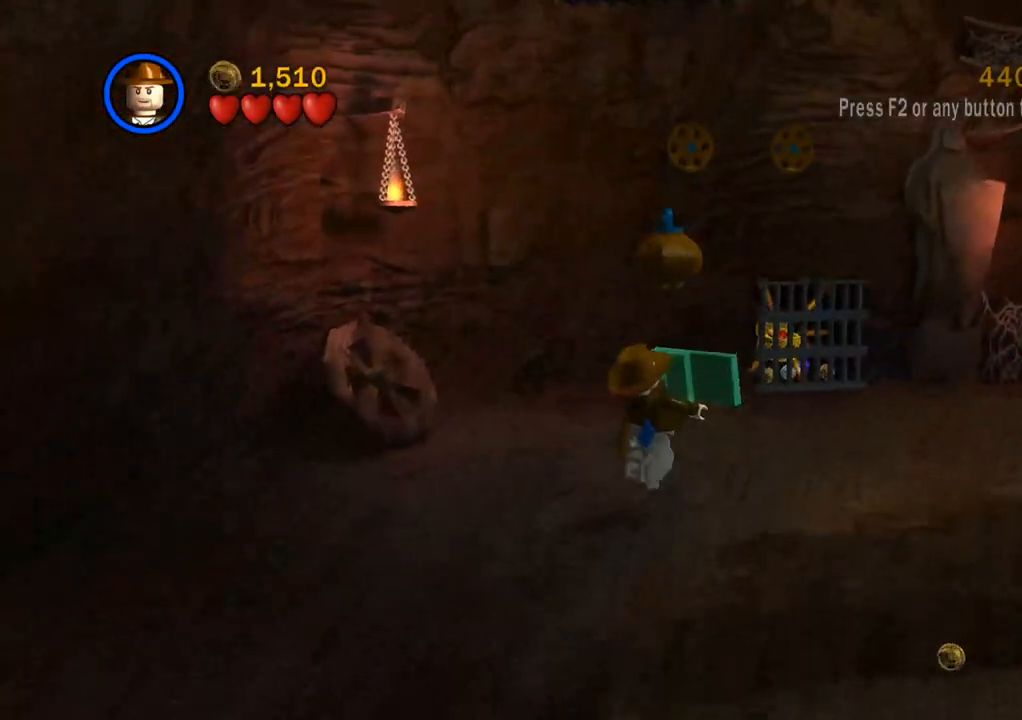
{"buttons": [], "left_stick": "up-right", "right_stick": "center", "events": [[483, "left_stick", "up-right"]]}
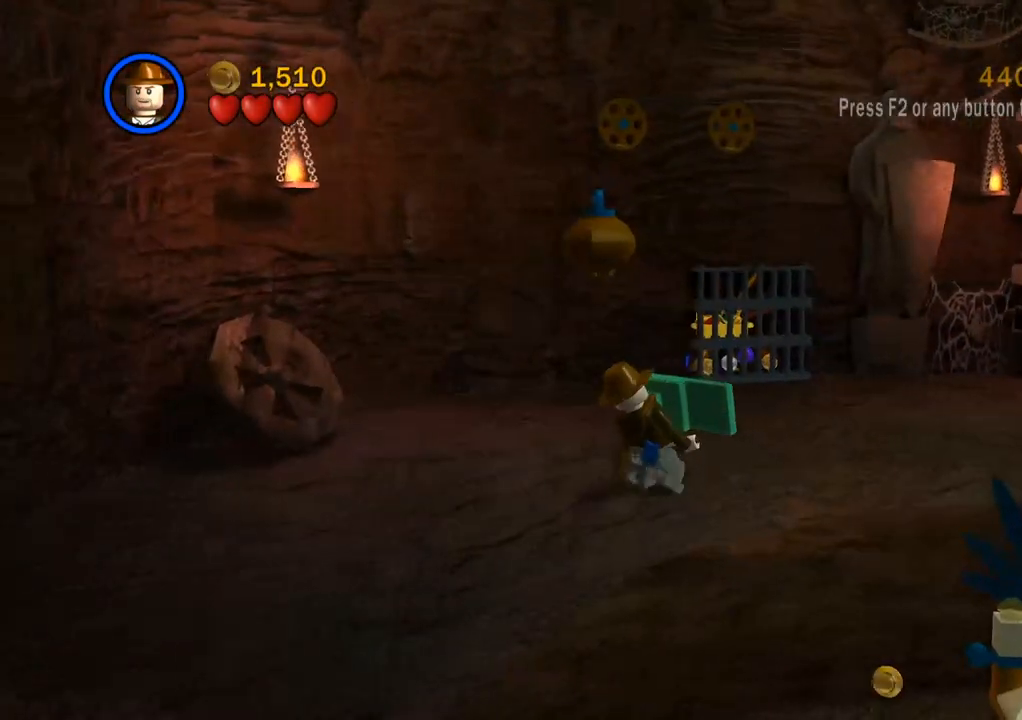
{"buttons": [], "left_stick": "up-right", "right_stick": "center", "events": []}
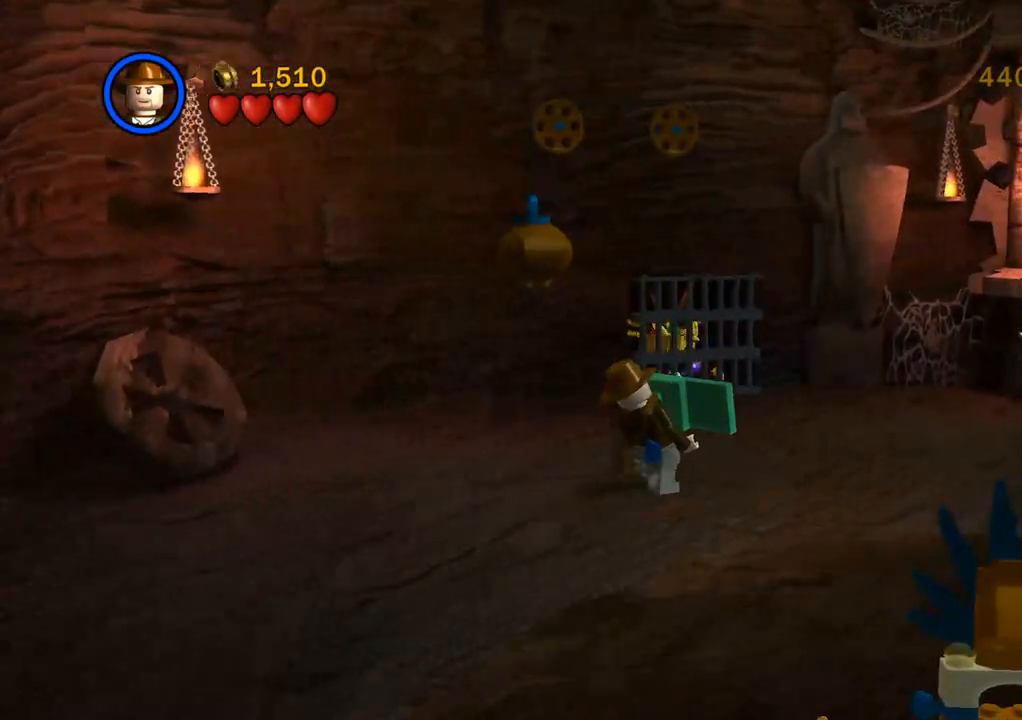
{"buttons": [], "left_stick": "up-right", "right_stick": "center", "events": []}
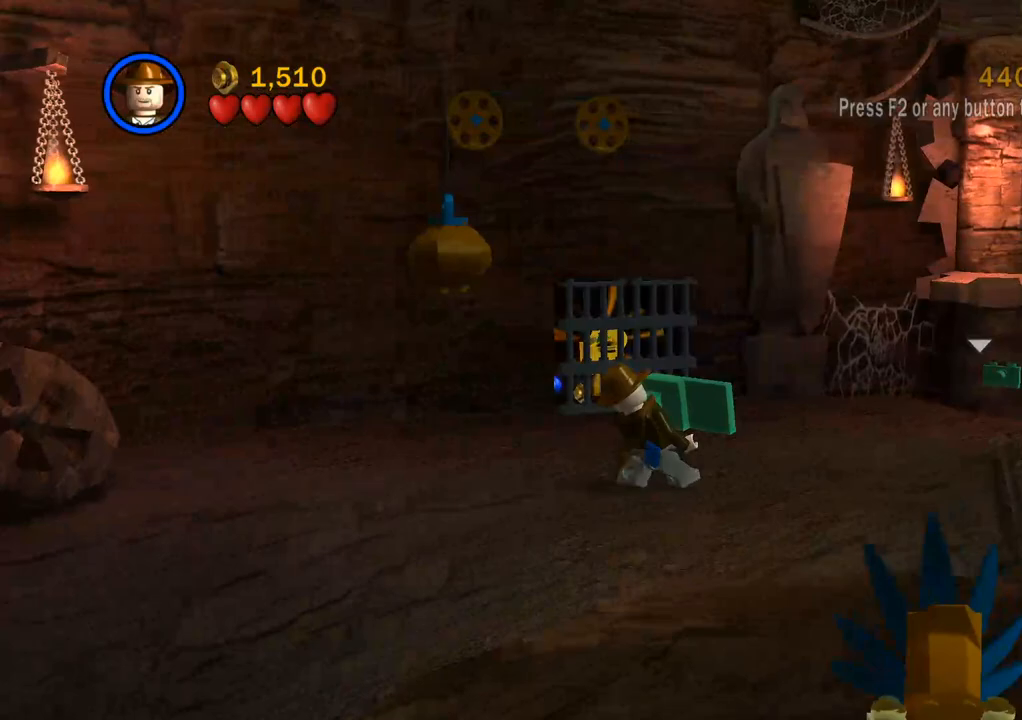
{"buttons": [], "left_stick": "up-right", "right_stick": "center", "events": []}
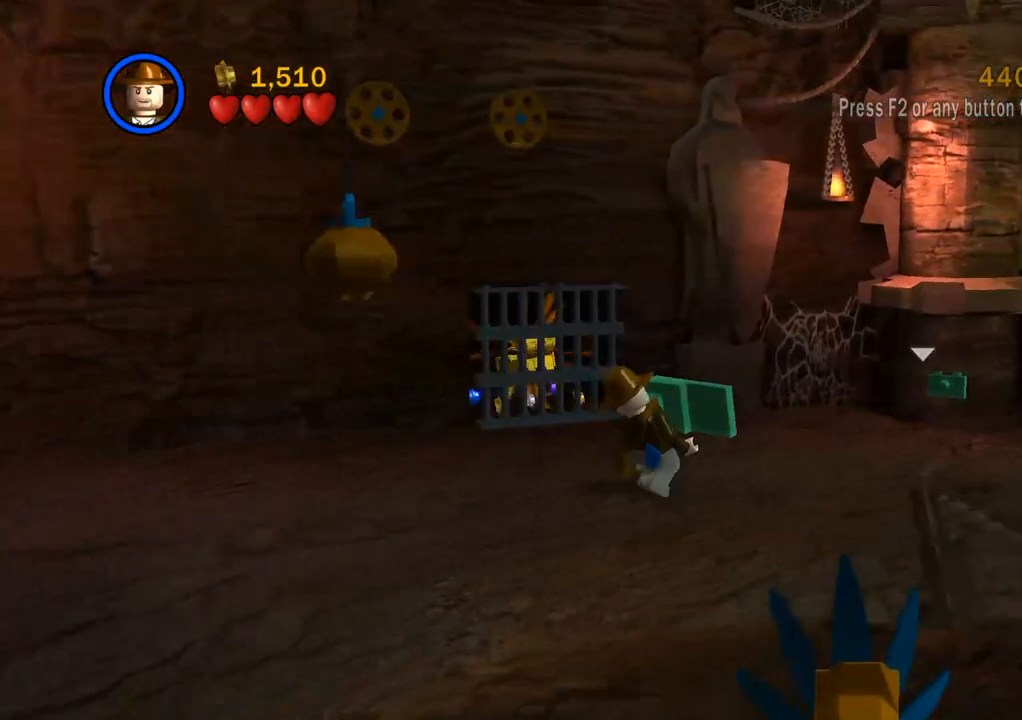
{"buttons": [], "left_stick": "up-right", "right_stick": "center", "events": []}
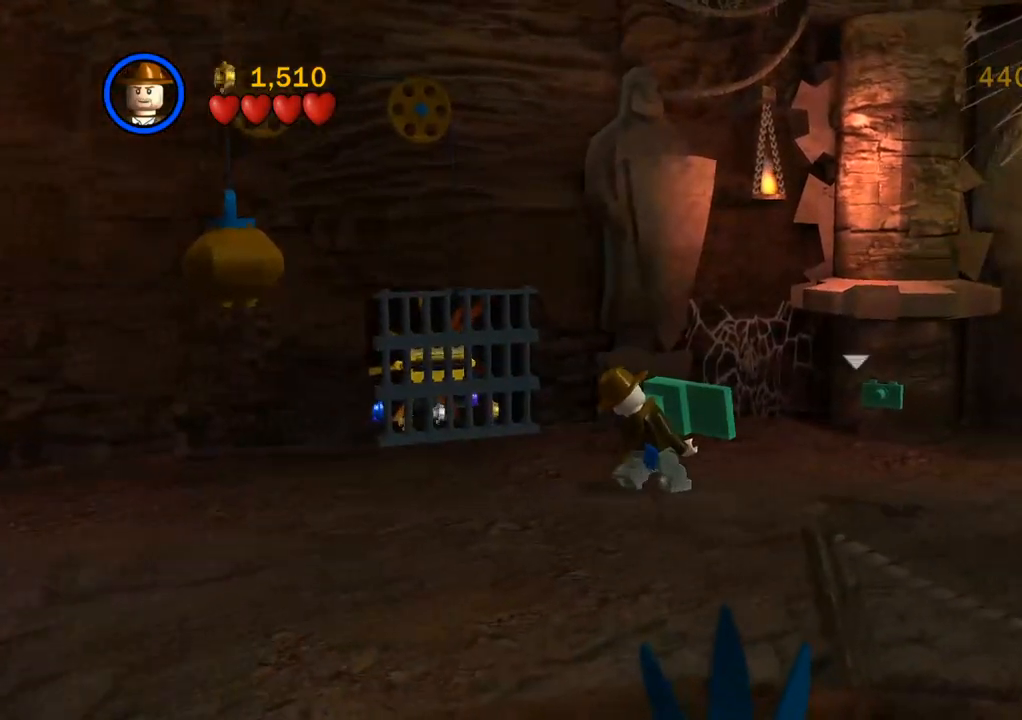
{"buttons": [], "left_stick": "up-right", "right_stick": "center", "events": []}
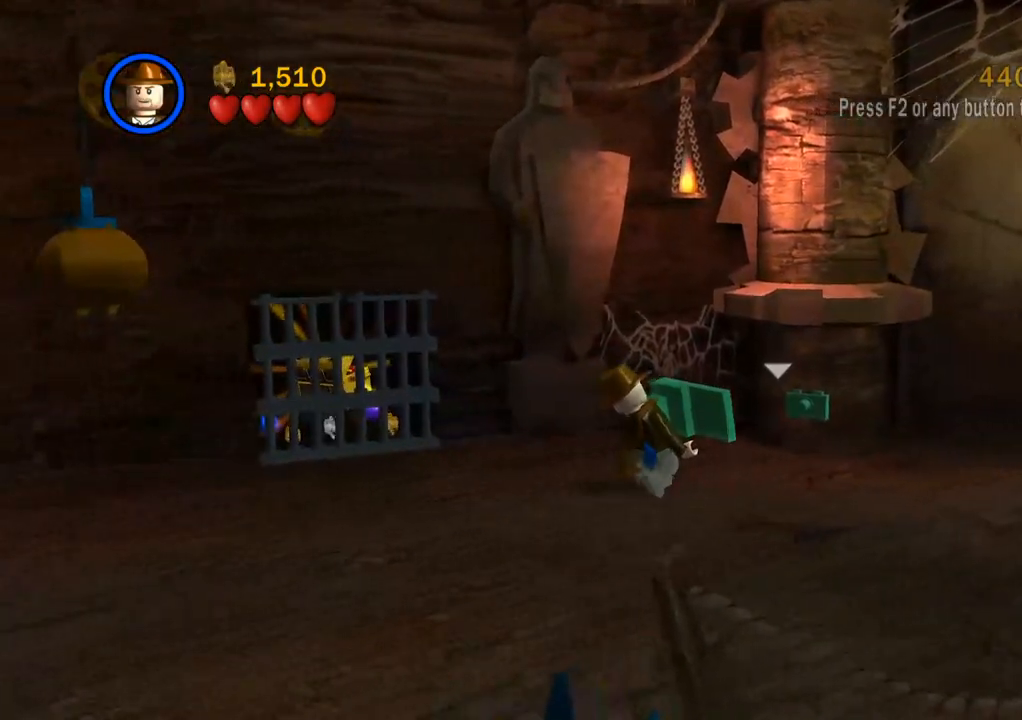
{"buttons": [], "left_stick": "up-right", "right_stick": "center", "events": [[333, "CIRCLE", "down"], [417, "CIRCLE", "up"]]}
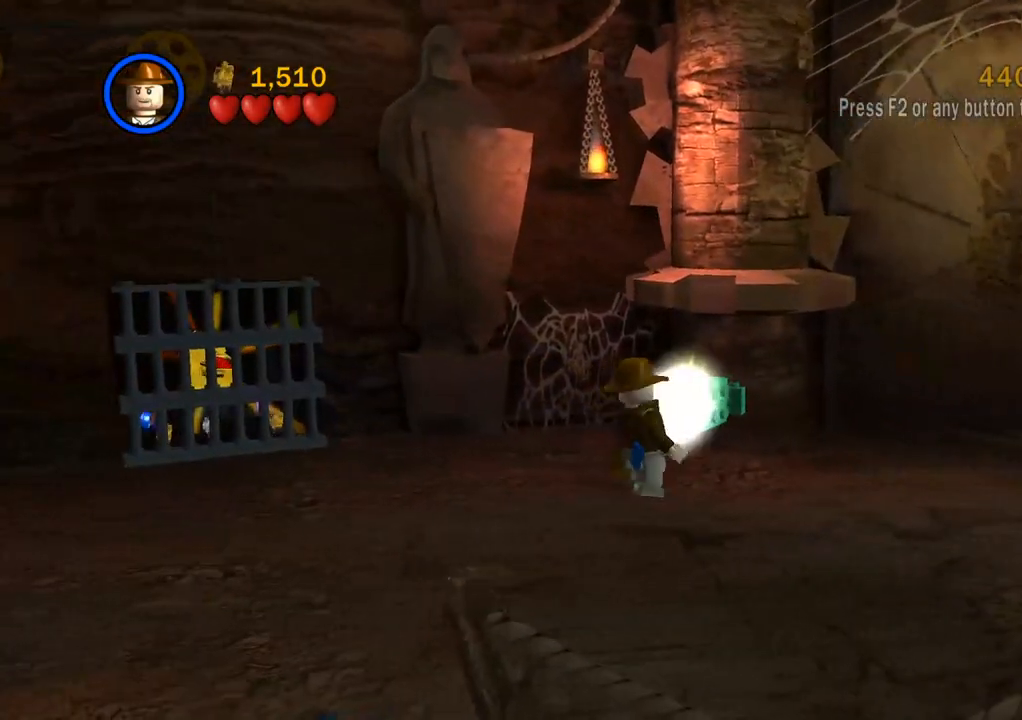
{"buttons": [], "left_stick": "up-right", "right_stick": "center", "events": [[50, "left_stick", "down-right"], [467, "left_stick", "up-right"]]}
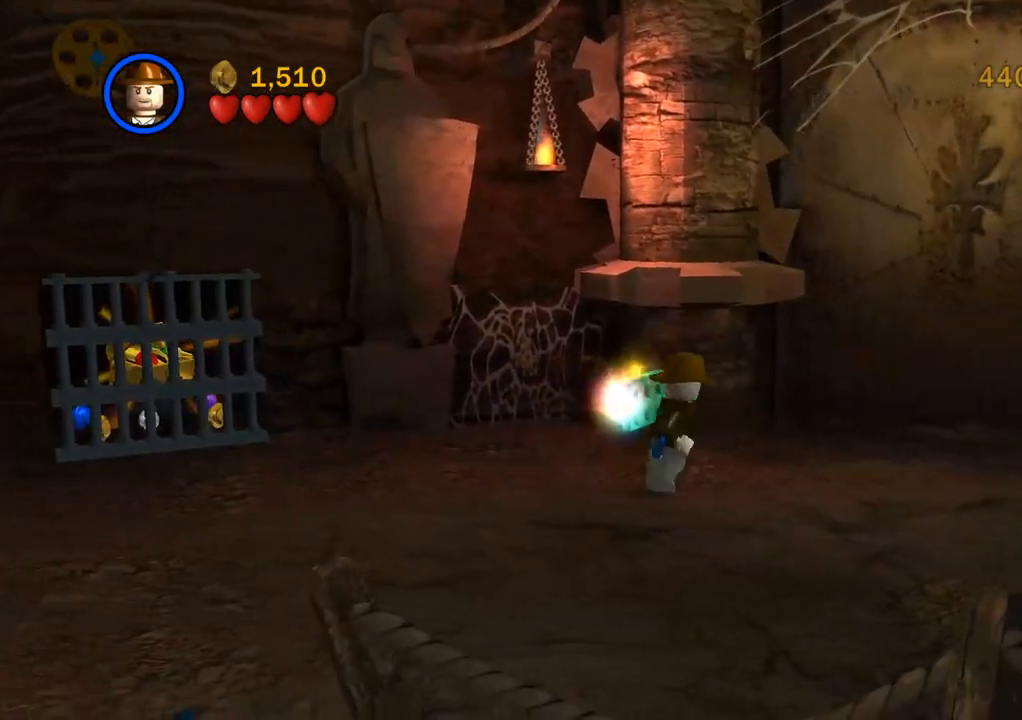
{"buttons": [], "left_stick": "up-left", "right_stick": "center", "events": [[33, "left_stick", "up"], [200, "left_stick", "up-left"]]}
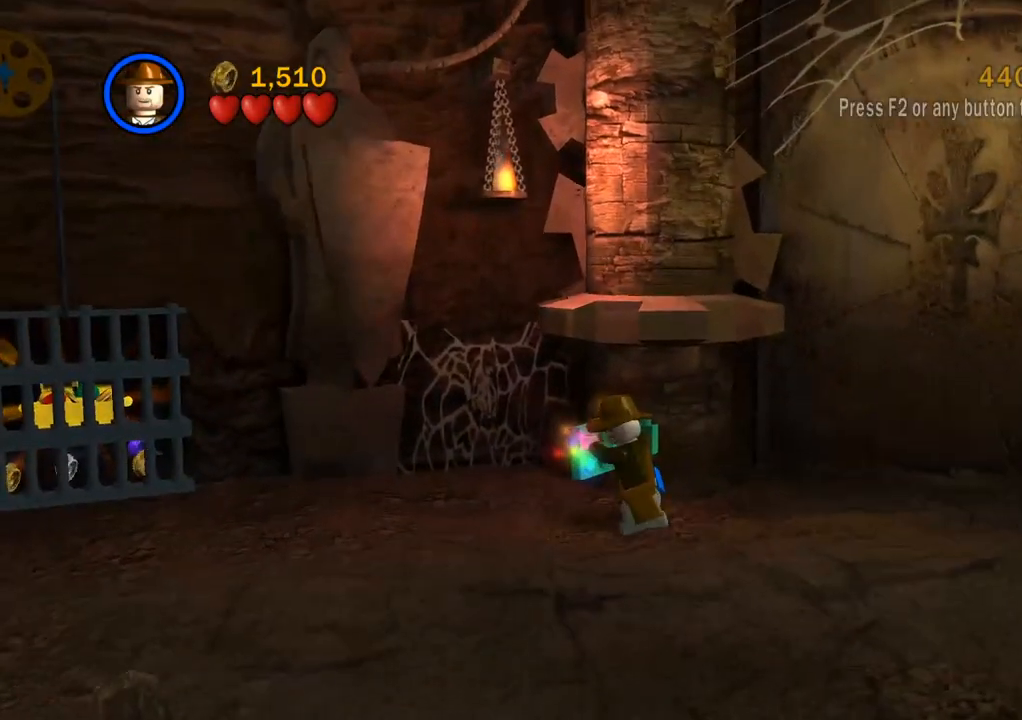
{"buttons": [], "left_stick": "up-left", "right_stick": "center", "events": []}